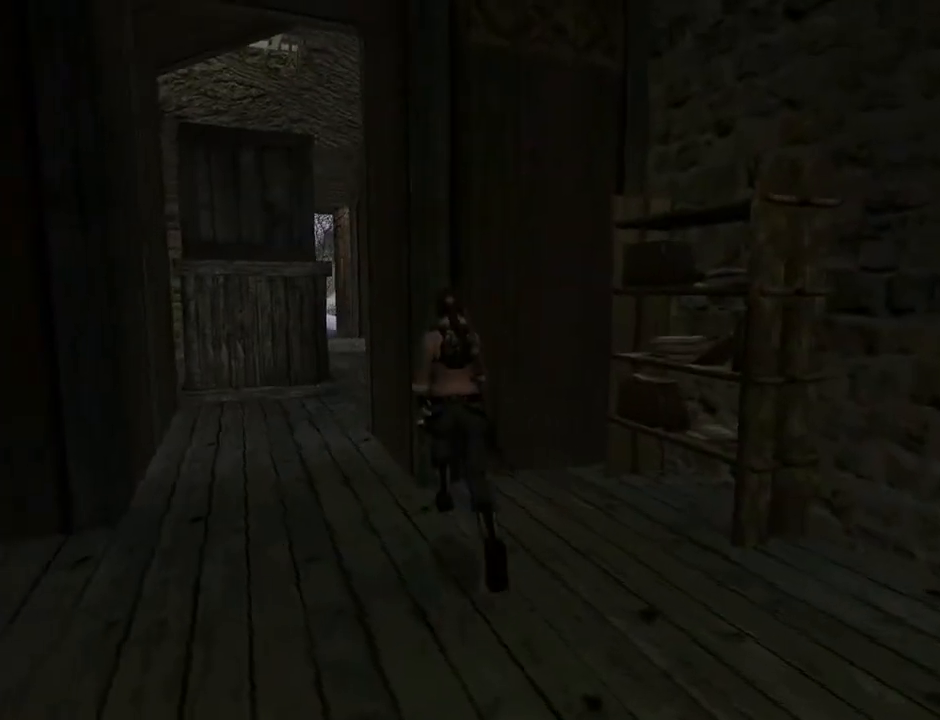
Gameplay with a controller (PlayStation layout); each line is a JSON object with the inputs held at the frame after it. "events" lists button and stick changes between this image and that frame as [ms after this image, input, new state], when the widget could be followed in between. Not read: L1.
{"buttons": ["DPAD_LEFT"], "left_stick": "center", "right_stick": "center", "events": [[200, "DPAD_UP", "up"]]}
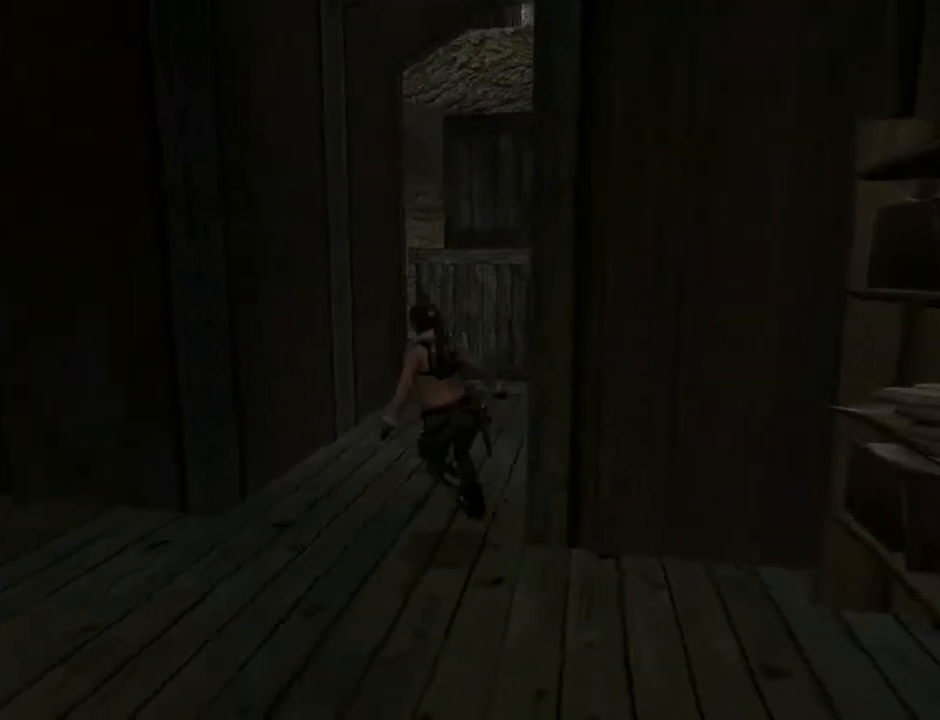
{"buttons": ["L2"], "left_stick": "center", "right_stick": "center", "events": [[300, "L2", "down"], [433, "DPAD_LEFT", "up"]]}
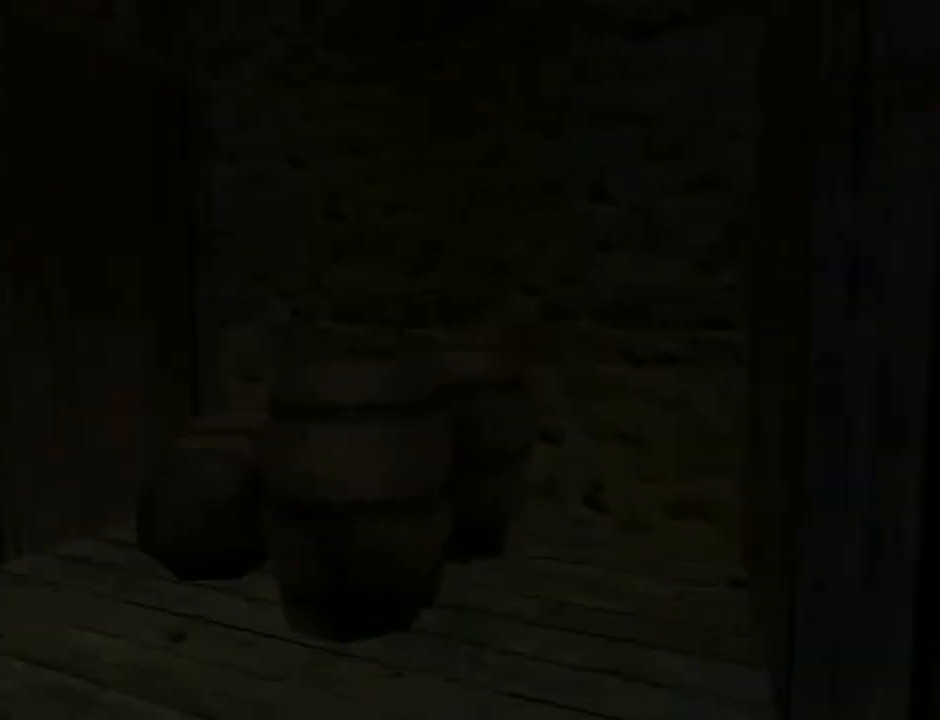
{"buttons": [], "left_stick": "center", "right_stick": "center", "events": [[500, "L2", "up"]]}
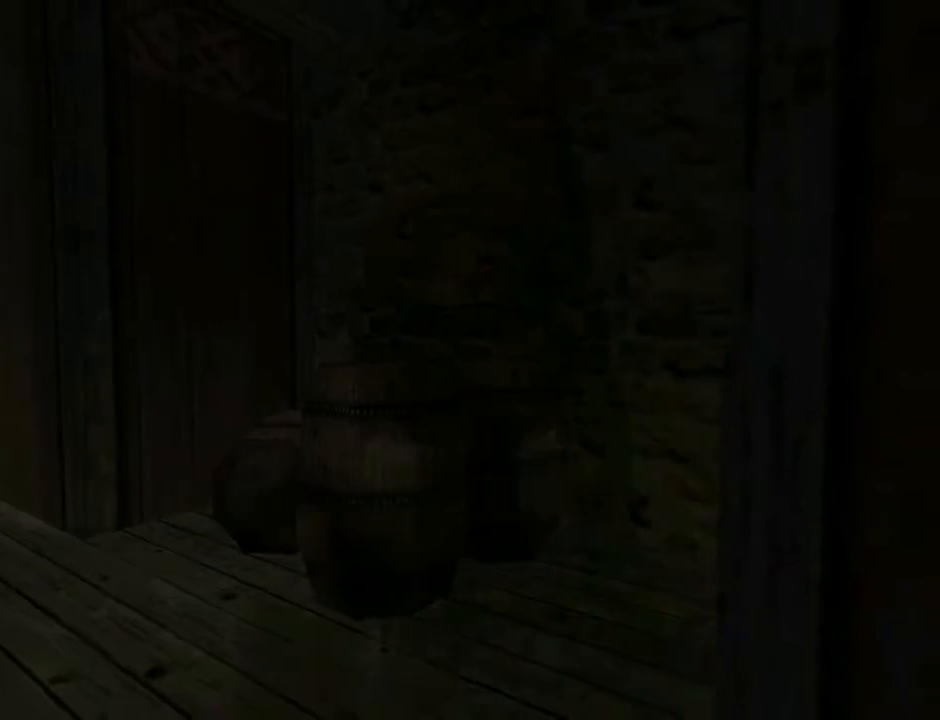
{"buttons": ["DPAD_RIGHT"], "left_stick": "center", "right_stick": "center", "events": [[33, "DPAD_RIGHT", "down"]]}
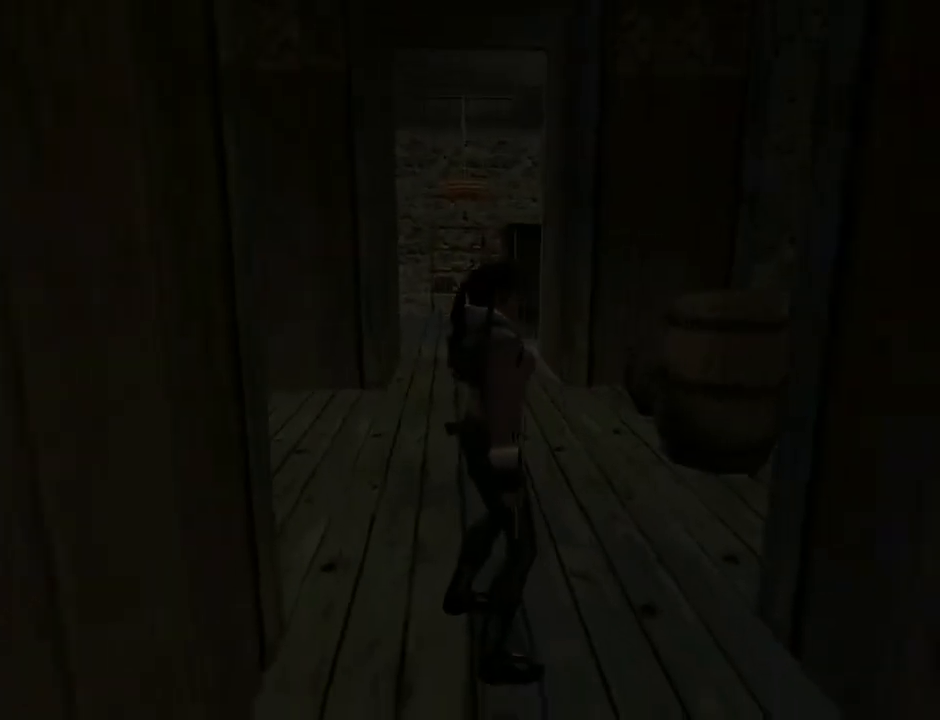
{"buttons": ["TRIANGLE", "DPAD_UP"], "left_stick": "center", "right_stick": "center", "events": [[133, "DPAD_UP", "down"], [433, "TRIANGLE", "down"], [500, "DPAD_RIGHT", "up"]]}
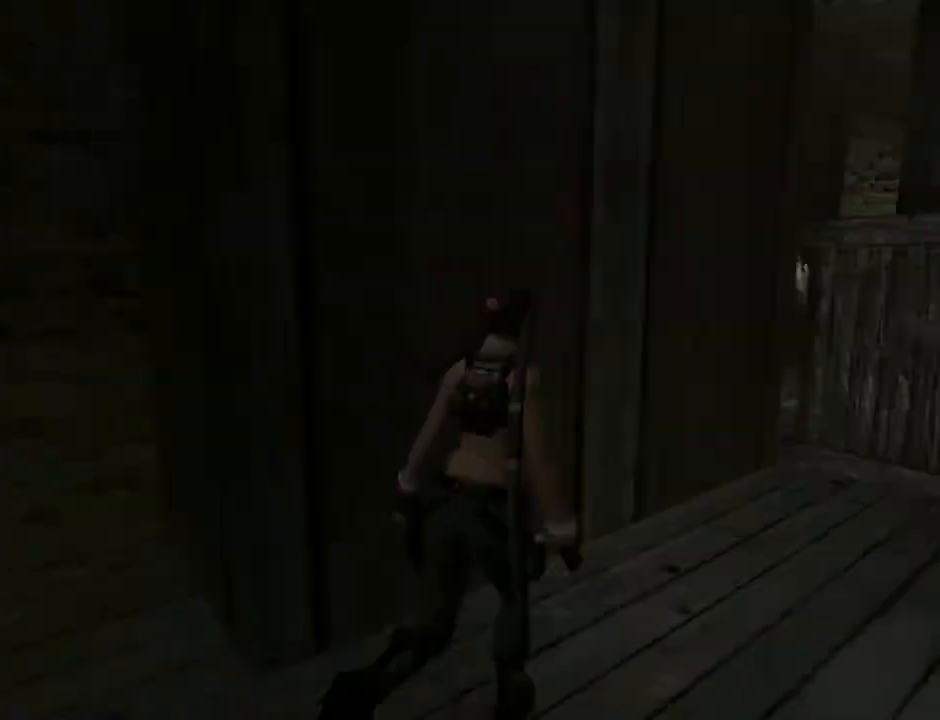
{"buttons": ["DPAD_UP", "DPAD_RIGHT"], "left_stick": "center", "right_stick": "center", "events": [[167, "TRIANGLE", "up"], [300, "DPAD_RIGHT", "down"]]}
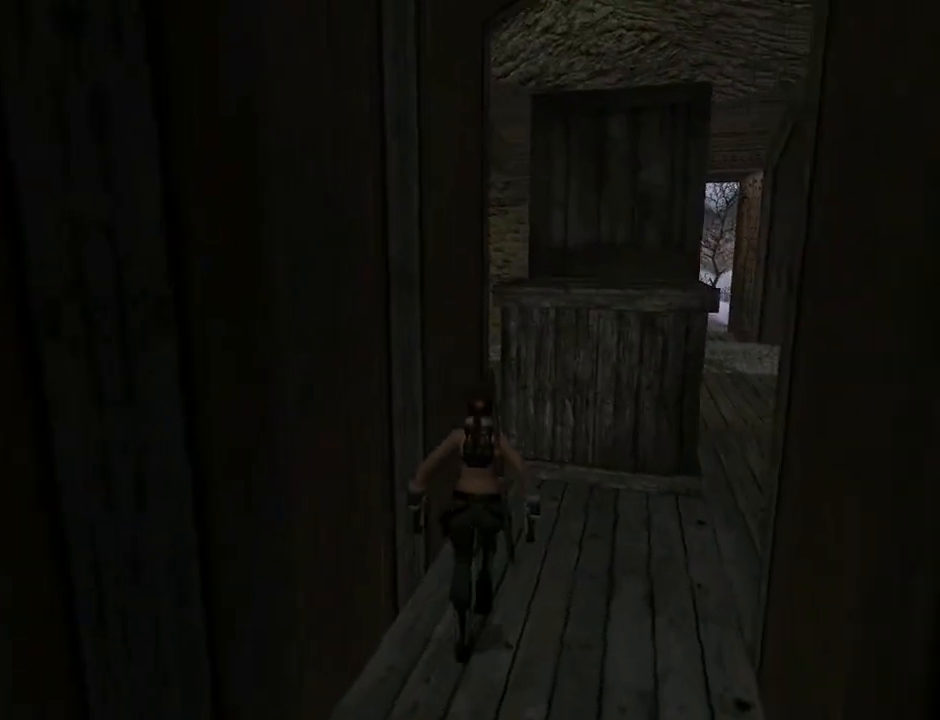
{"buttons": ["DPAD_UP", "DPAD_RIGHT"], "left_stick": "center", "right_stick": "center", "events": [[67, "TRIANGLE", "down"], [467, "TRIANGLE", "up"]]}
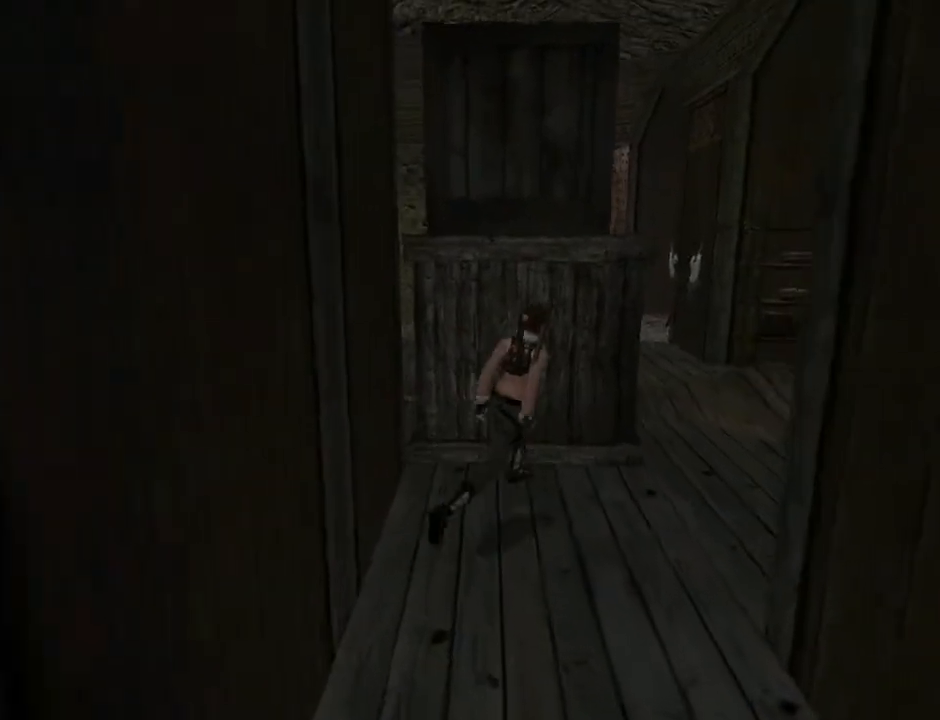
{"buttons": ["DPAD_UP", "DPAD_LEFT"], "left_stick": "center", "right_stick": "center", "events": [[67, "DPAD_RIGHT", "up"], [400, "DPAD_LEFT", "down"]]}
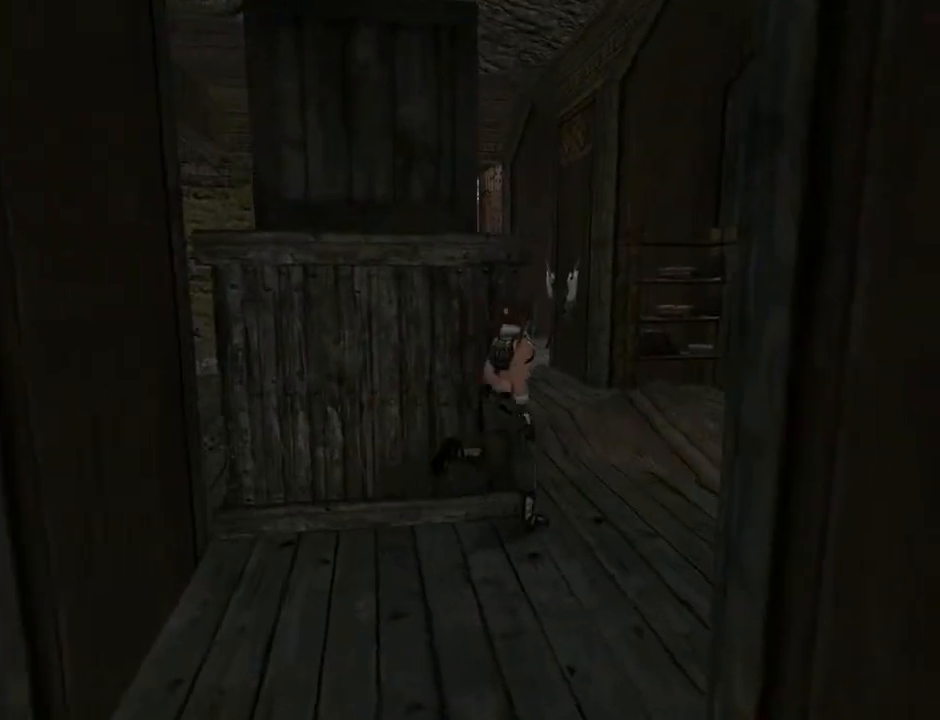
{"buttons": ["DPAD_UP", "DPAD_RIGHT"], "left_stick": "center", "right_stick": "center", "events": [[367, "DPAD_LEFT", "up"], [467, "DPAD_RIGHT", "down"]]}
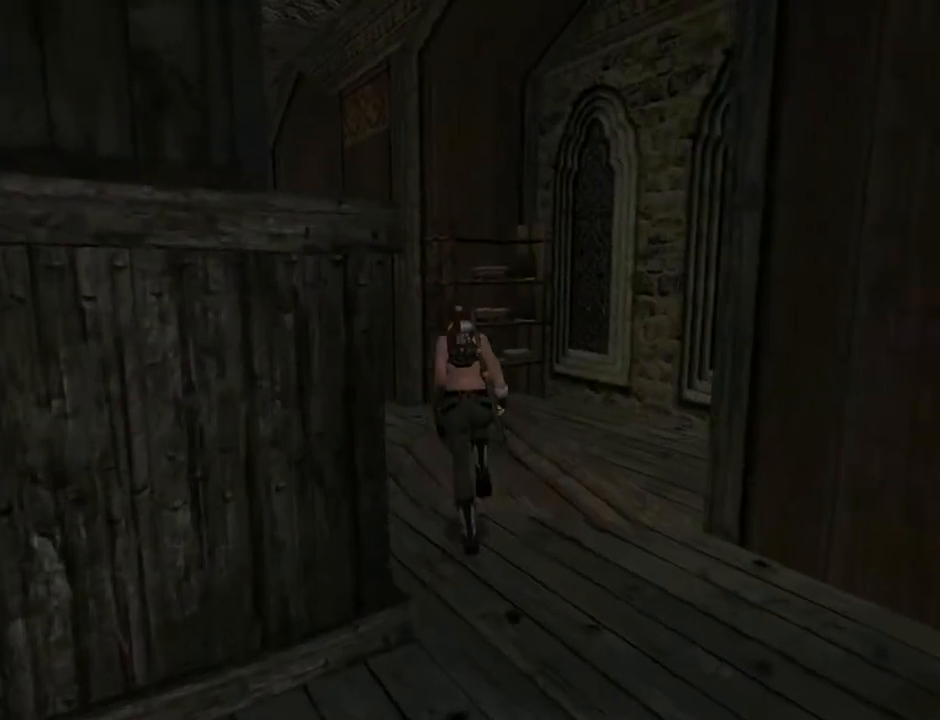
{"buttons": ["DPAD_RIGHT"], "left_stick": "center", "right_stick": "center", "events": [[300, "DPAD_UP", "up"]]}
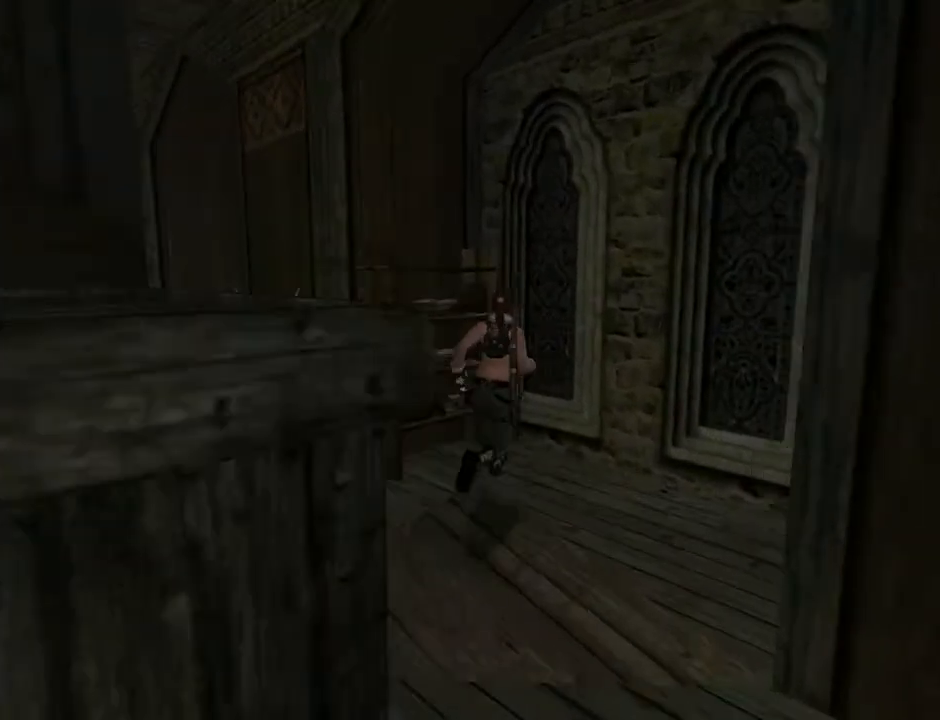
{"buttons": ["DPAD_RIGHT"], "left_stick": "center", "right_stick": "center", "events": []}
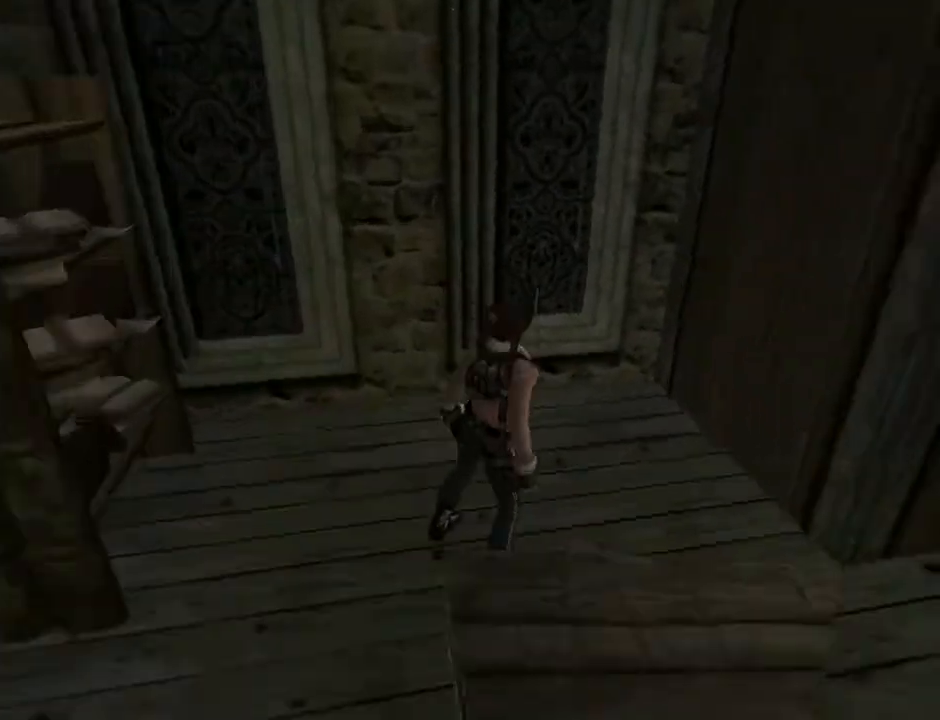
{"buttons": ["DPAD_RIGHT"], "left_stick": "center", "right_stick": "center", "events": []}
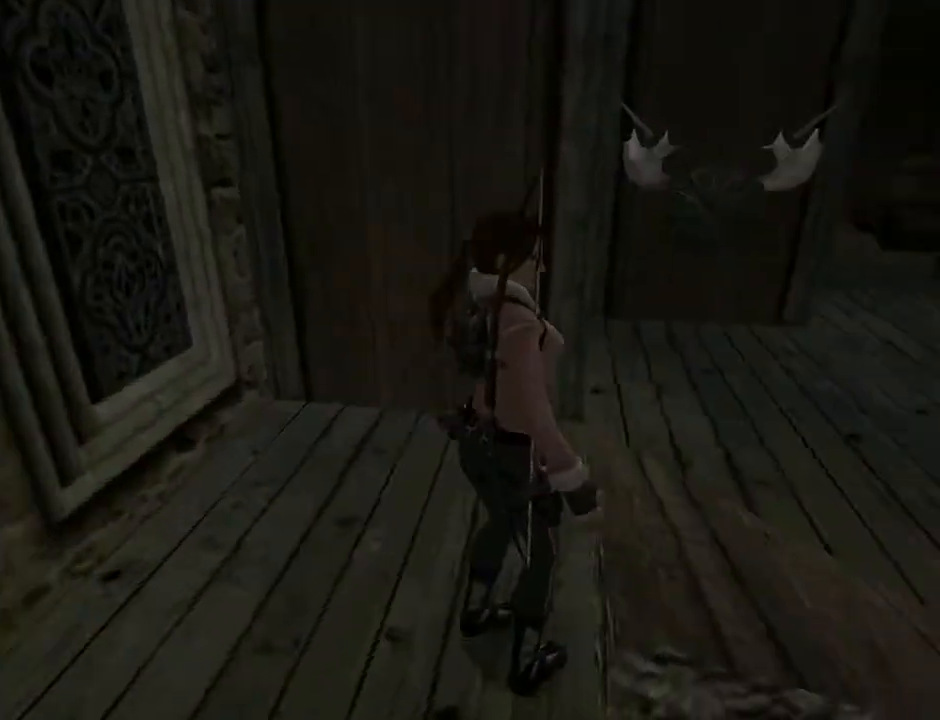
{"buttons": ["DPAD_UP", "DPAD_RIGHT"], "left_stick": "center", "right_stick": "center", "events": [[233, "DPAD_RIGHT", "up"], [233, "TRIANGLE", "down"], [467, "DPAD_UP", "down"], [500, "DPAD_RIGHT", "down"], [500, "TRIANGLE", "up"]]}
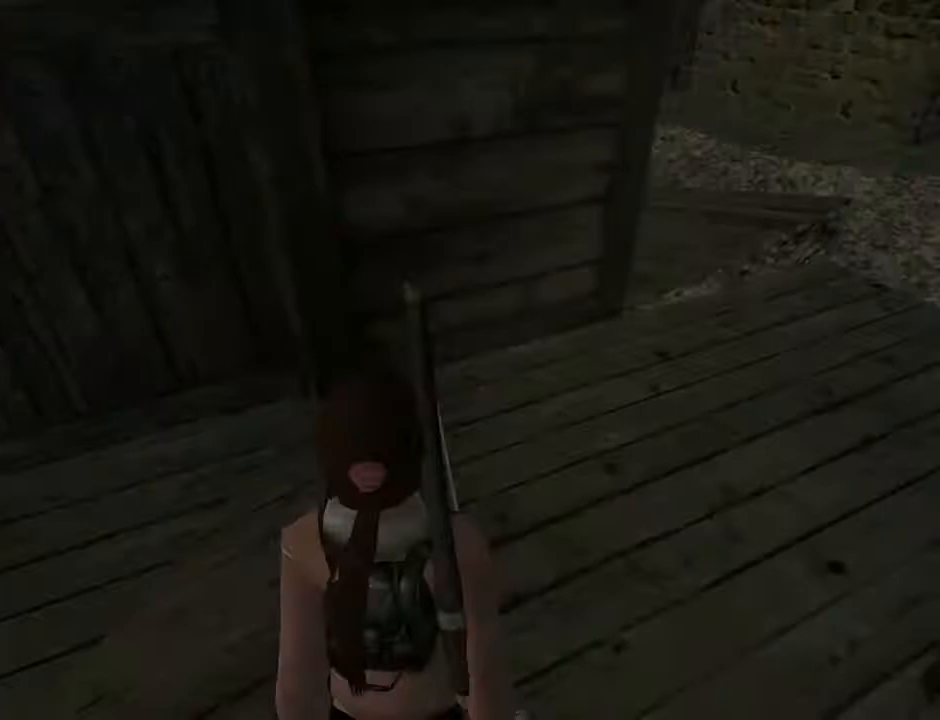
{"buttons": ["TRIANGLE", "DPAD_UP", "DPAD_RIGHT"], "left_stick": "center", "right_stick": "center", "events": [[367, "DPAD_RIGHT", "up"], [400, "TRIANGLE", "down"], [500, "DPAD_RIGHT", "down"]]}
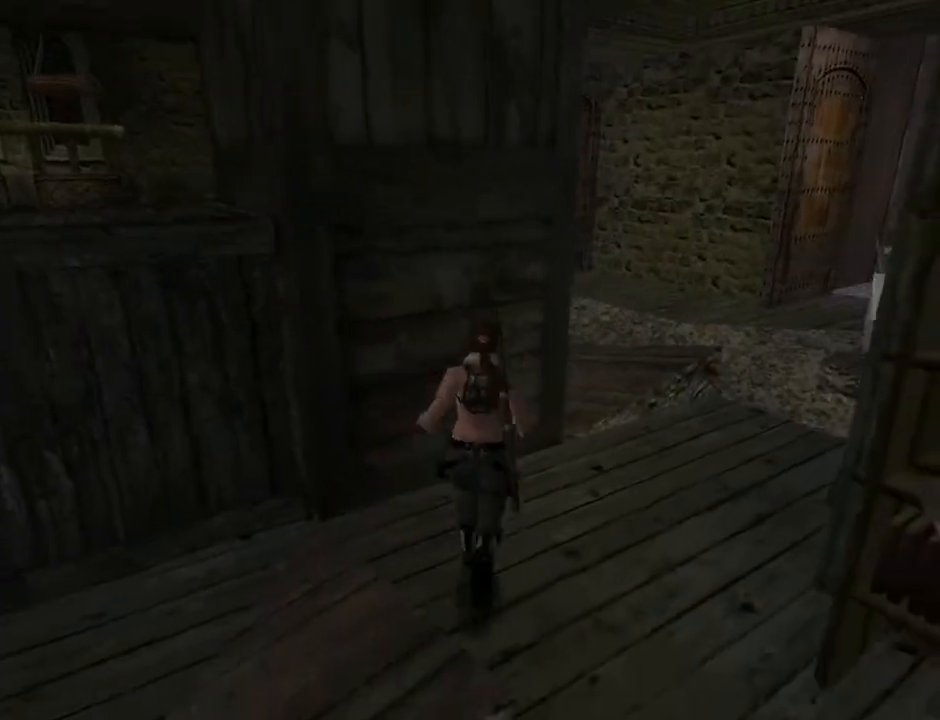
{"buttons": ["DPAD_UP", "DPAD_RIGHT"], "left_stick": "center", "right_stick": "center", "events": [[100, "TRIANGLE", "up"]]}
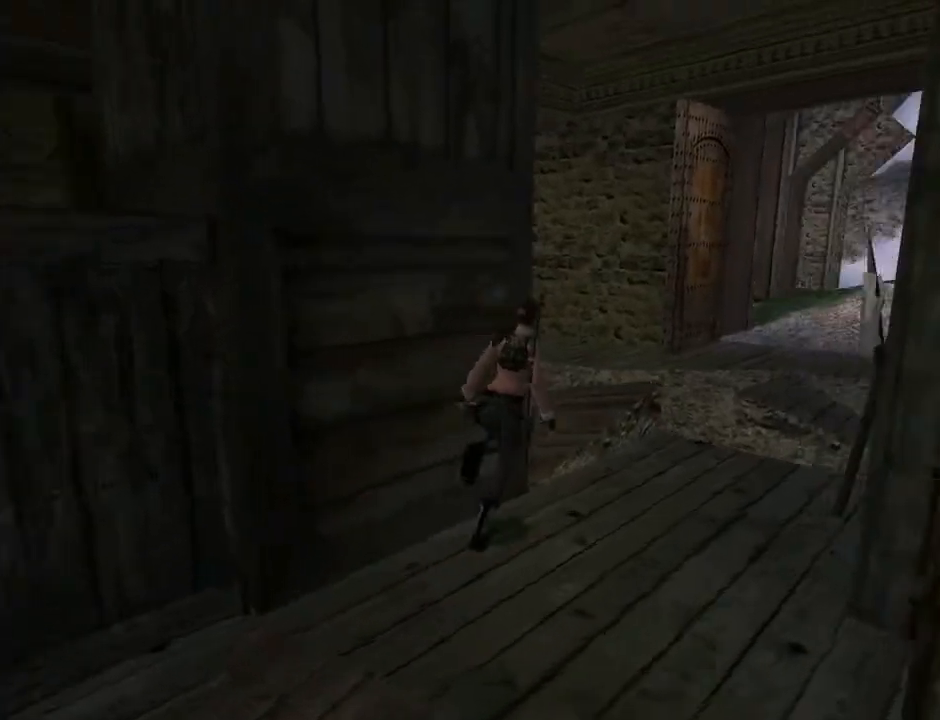
{"buttons": ["DPAD_UP", "DPAD_LEFT"], "left_stick": "center", "right_stick": "center", "events": [[133, "DPAD_RIGHT", "up"], [433, "DPAD_LEFT", "down"]]}
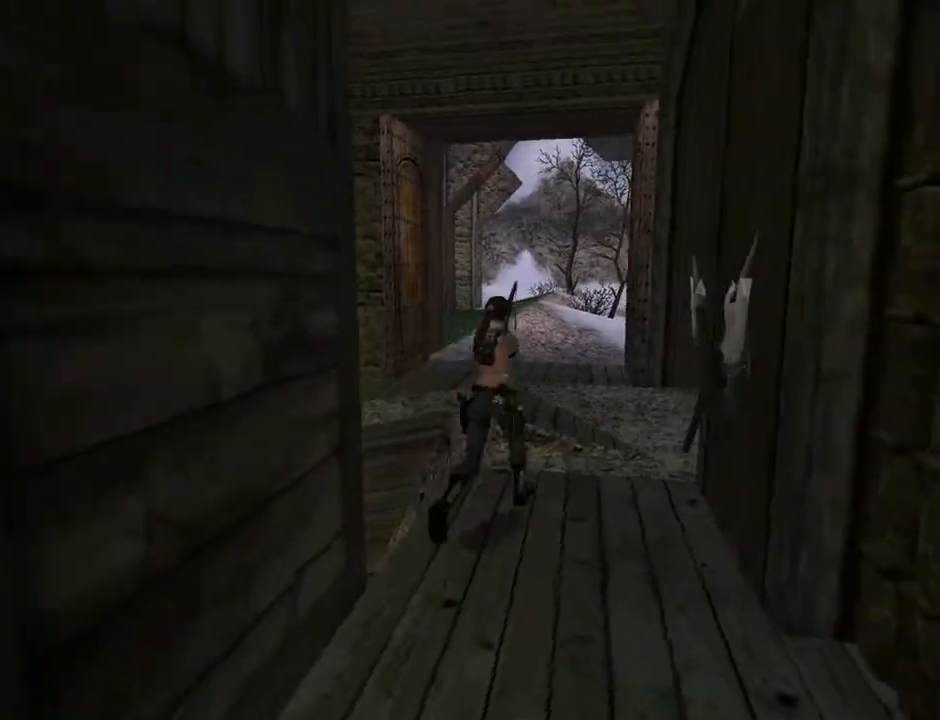
{"buttons": ["DPAD_UP"], "left_stick": "center", "right_stick": "center", "events": [[467, "DPAD_LEFT", "up"]]}
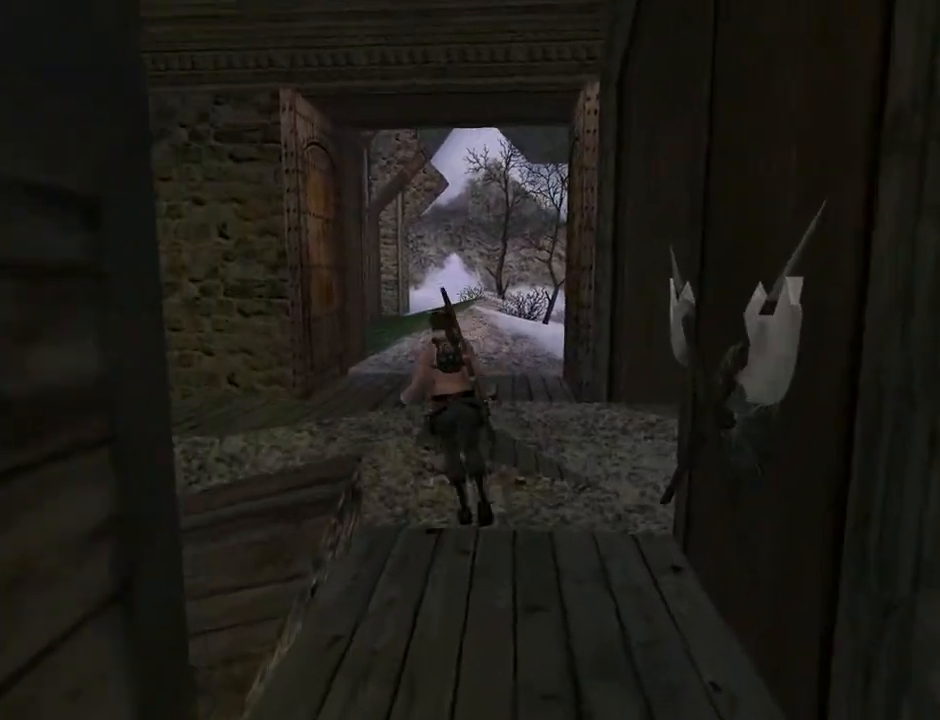
{"buttons": ["L2", "DPAD_RIGHT"], "left_stick": "center", "right_stick": "center", "events": [[33, "DPAD_RIGHT", "down"], [267, "DPAD_UP", "up"], [267, "L2", "down"]]}
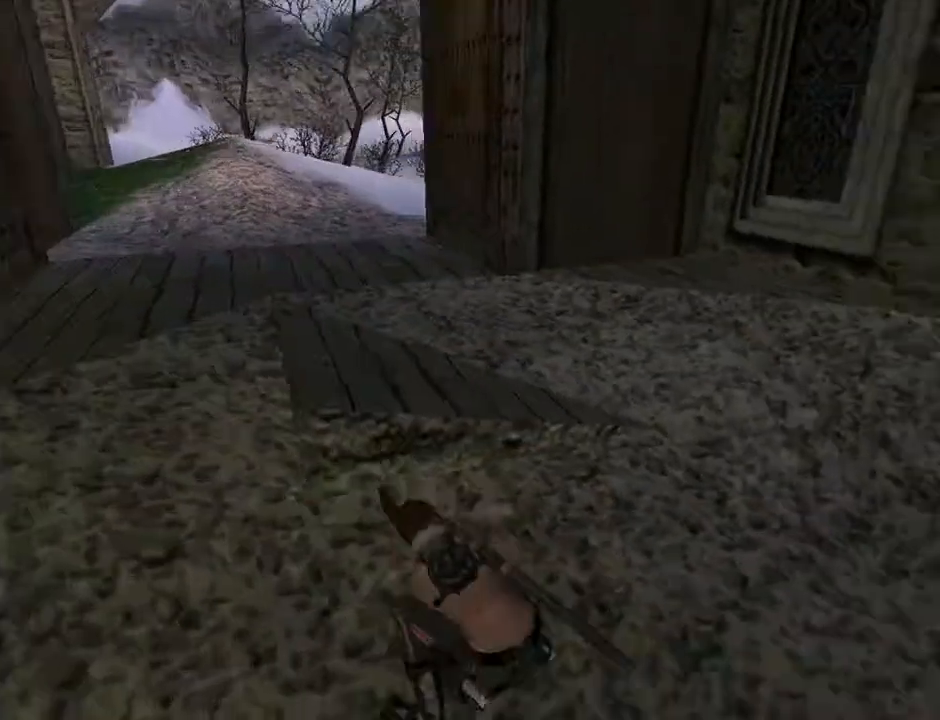
{"buttons": ["DPAD_UP", "DPAD_LEFT"], "left_stick": "center", "right_stick": "center", "events": [[333, "DPAD_RIGHT", "up"], [400, "DPAD_UP", "down"], [433, "L2", "up"], [500, "DPAD_LEFT", "down"]]}
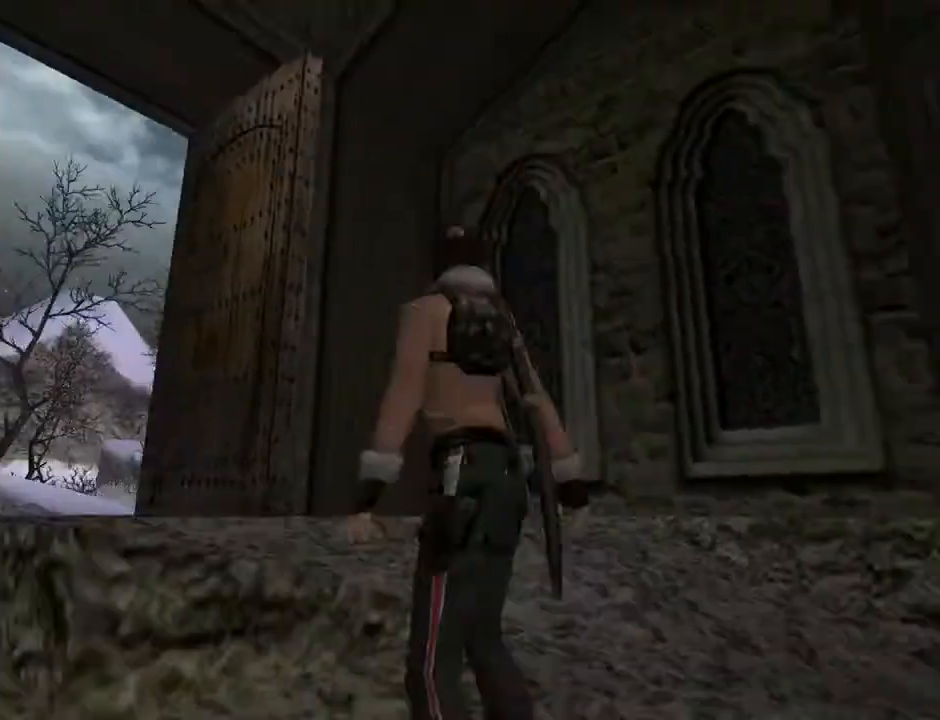
{"buttons": ["DPAD_UP", "DPAD_LEFT"], "left_stick": "center", "right_stick": "center", "events": []}
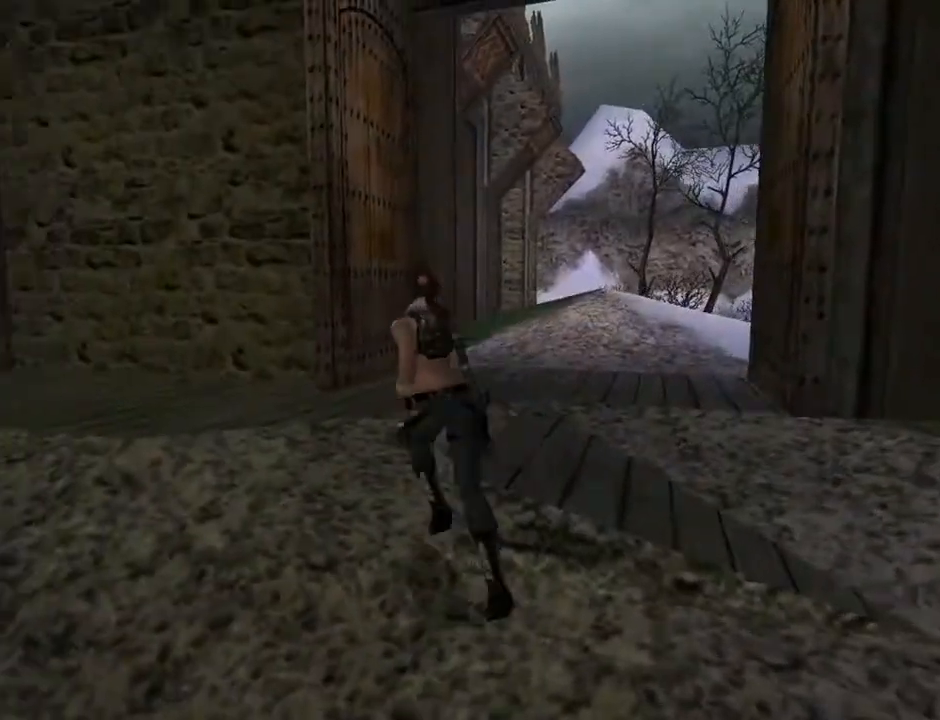
{"buttons": ["DPAD_UP", "DPAD_LEFT"], "left_stick": "center", "right_stick": "center", "events": []}
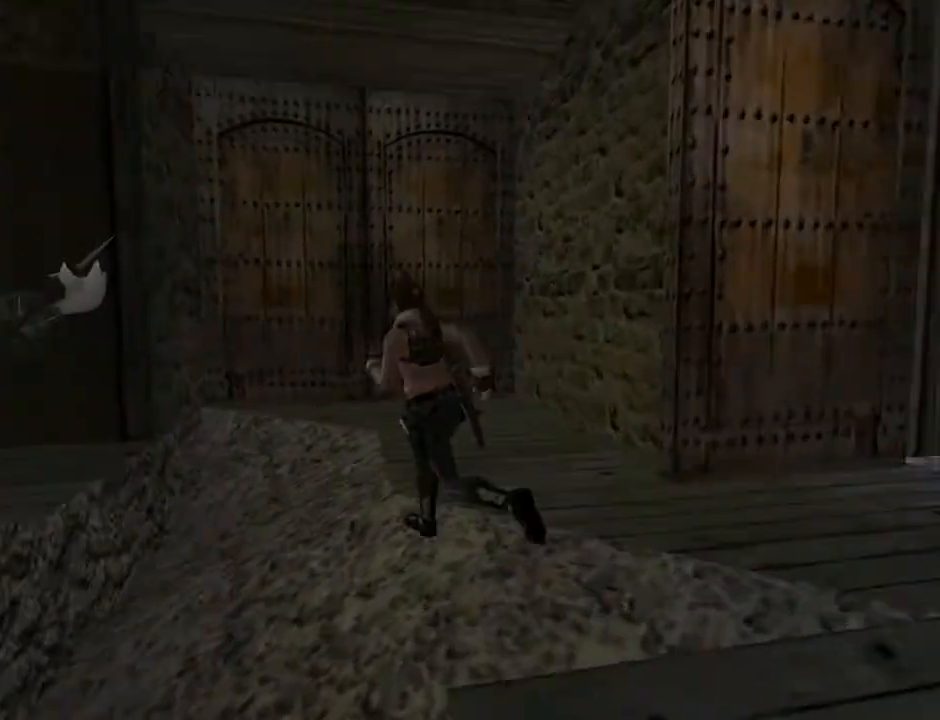
{"buttons": ["SQUARE", "DPAD_UP"], "left_stick": "center", "right_stick": "center", "events": [[167, "DPAD_LEFT", "up"], [233, "SQUARE", "down"]]}
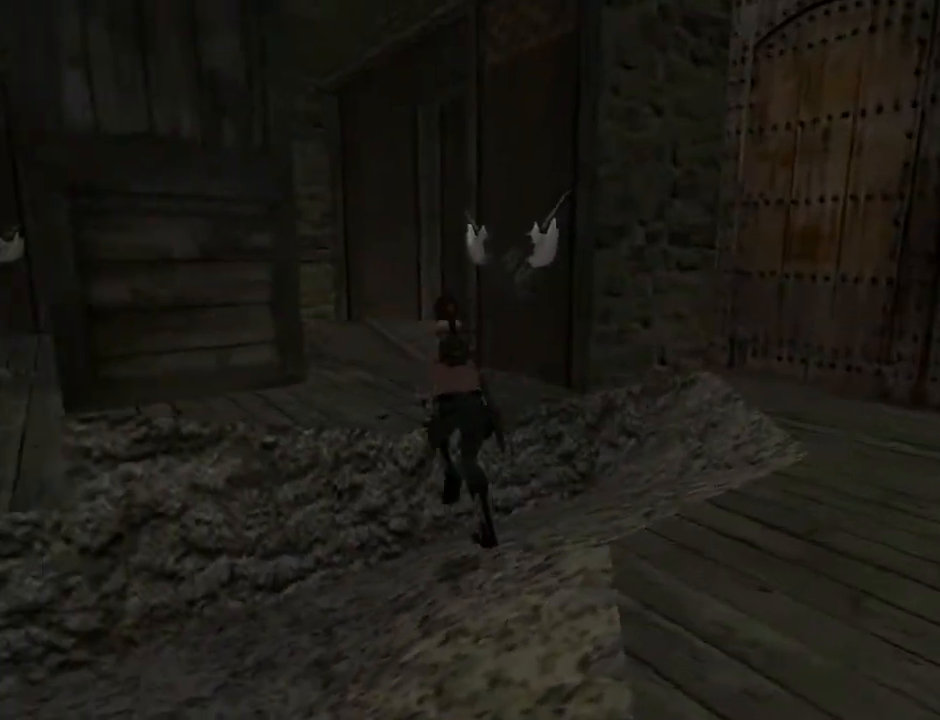
{"buttons": ["DPAD_UP"], "left_stick": "center", "right_stick": "center", "events": [[33, "DPAD_RIGHT", "down"], [400, "DPAD_RIGHT", "up"], [500, "SQUARE", "up"]]}
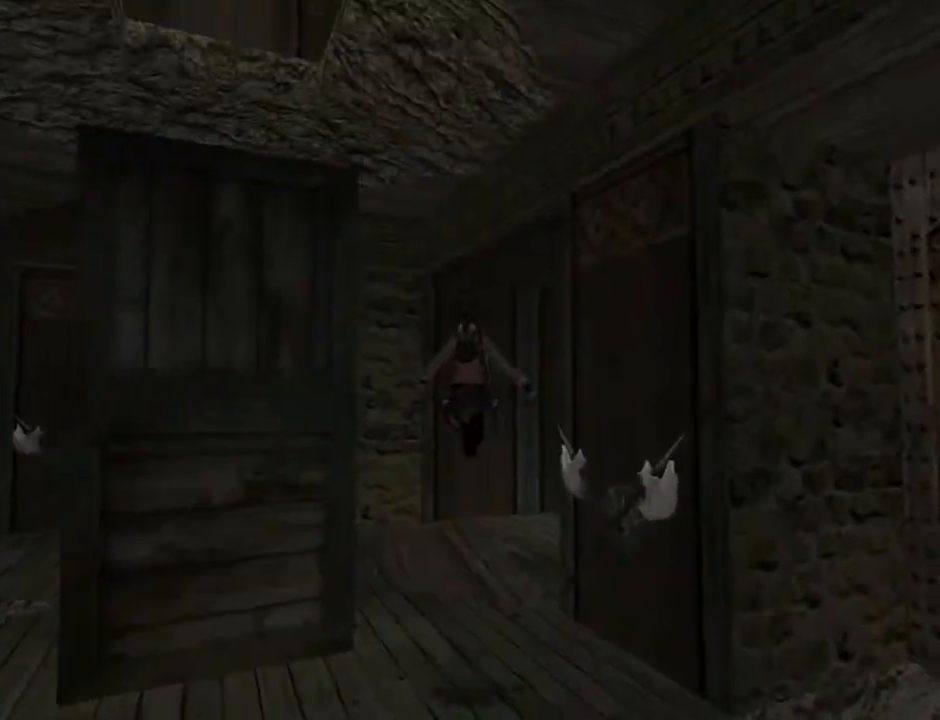
{"buttons": ["DPAD_UP", "DPAD_RIGHT"], "left_stick": "center", "right_stick": "center", "events": [[200, "DPAD_RIGHT", "down"]]}
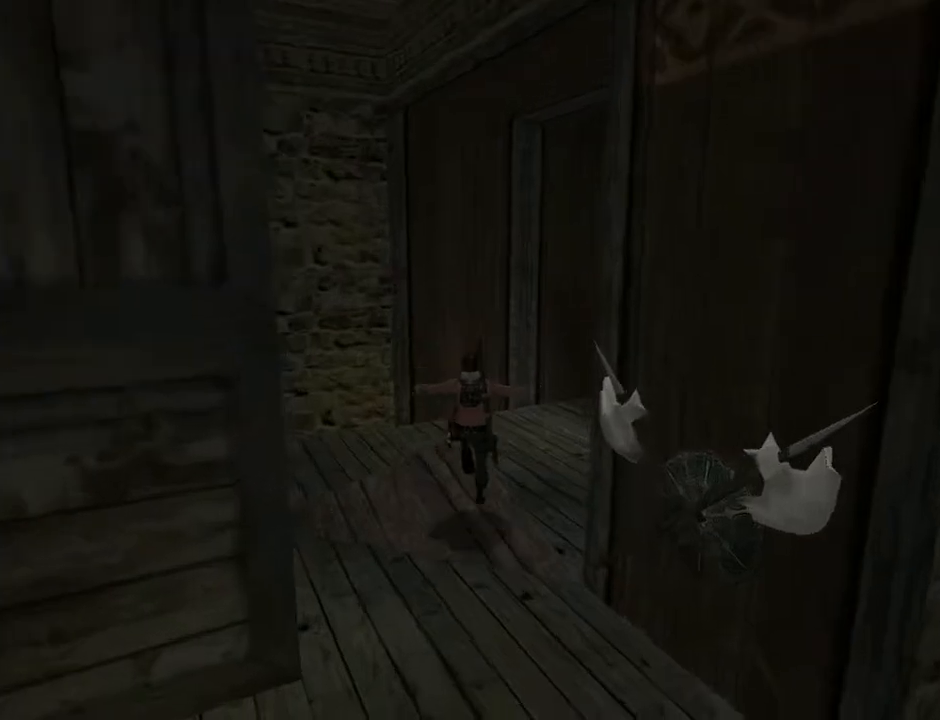
{"buttons": ["DPAD_UP", "DPAD_RIGHT"], "left_stick": "center", "right_stick": "center", "events": [[367, "DPAD_UP", "up"], [500, "DPAD_UP", "down"]]}
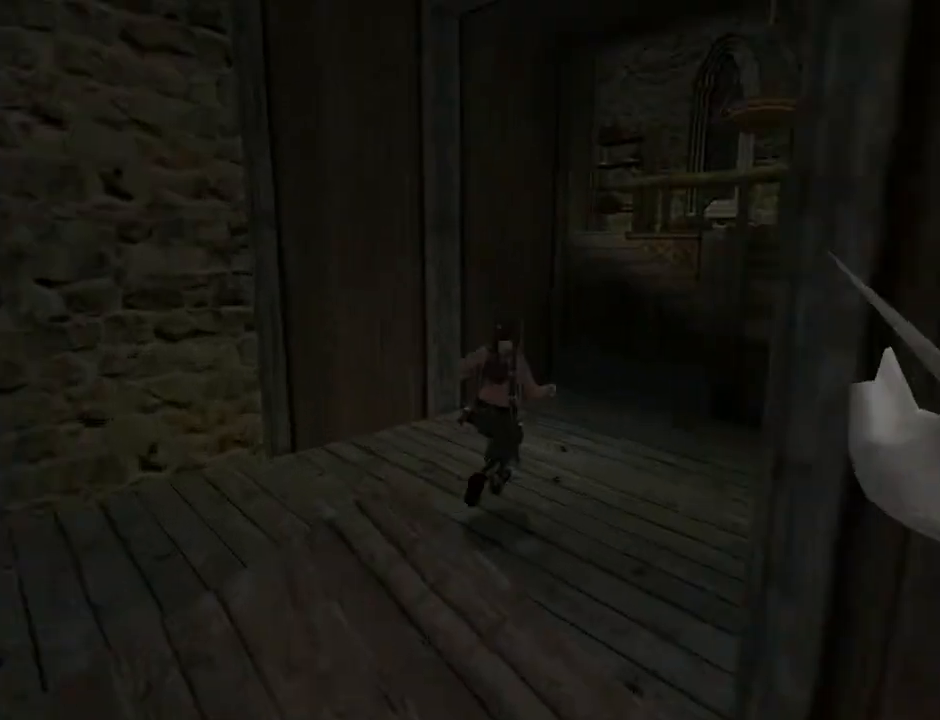
{"buttons": ["L2", "DPAD_UP"], "left_stick": "center", "right_stick": "center", "events": [[33, "DPAD_RIGHT", "up"], [67, "L2", "down"]]}
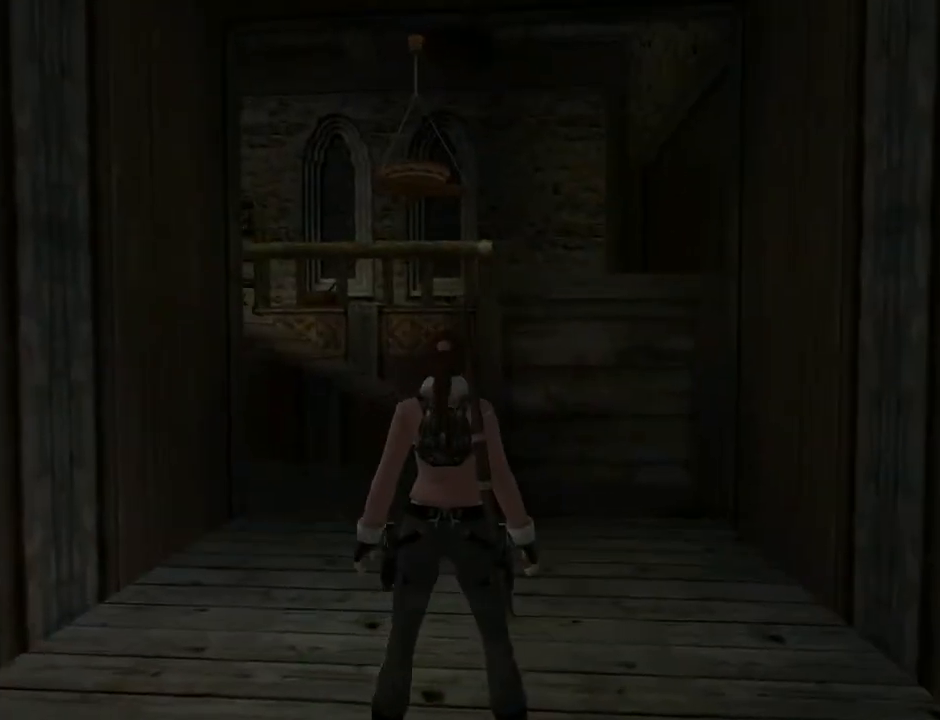
{"buttons": ["DPAD_UP"], "left_stick": "center", "right_stick": "center", "events": [[133, "L2", "up"]]}
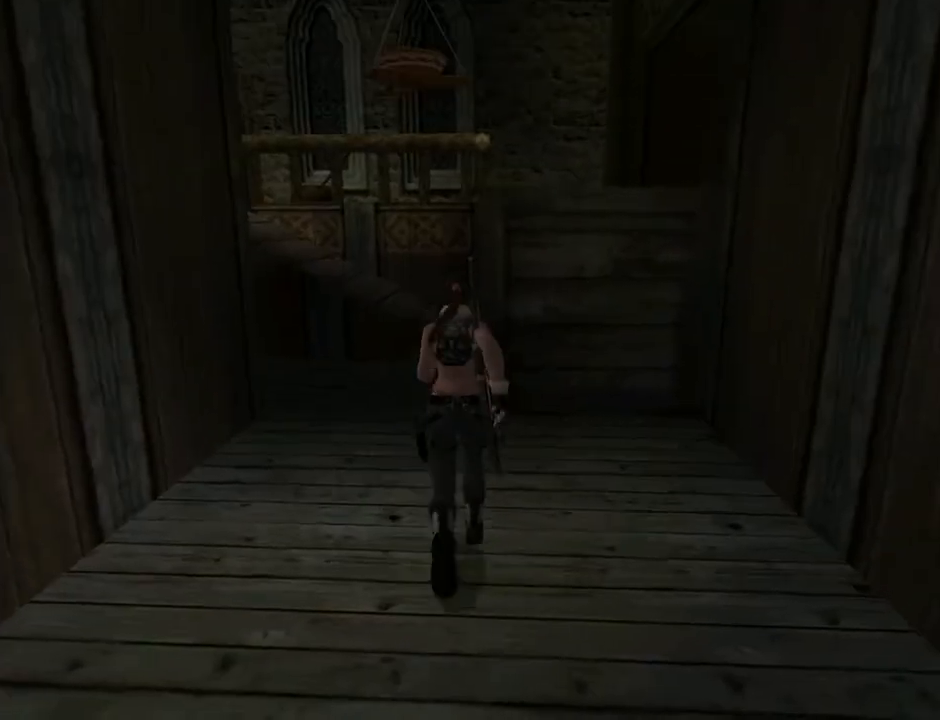
{"buttons": ["DPAD_UP", "DPAD_LEFT"], "left_stick": "center", "right_stick": "center", "events": [[167, "DPAD_LEFT", "down"]]}
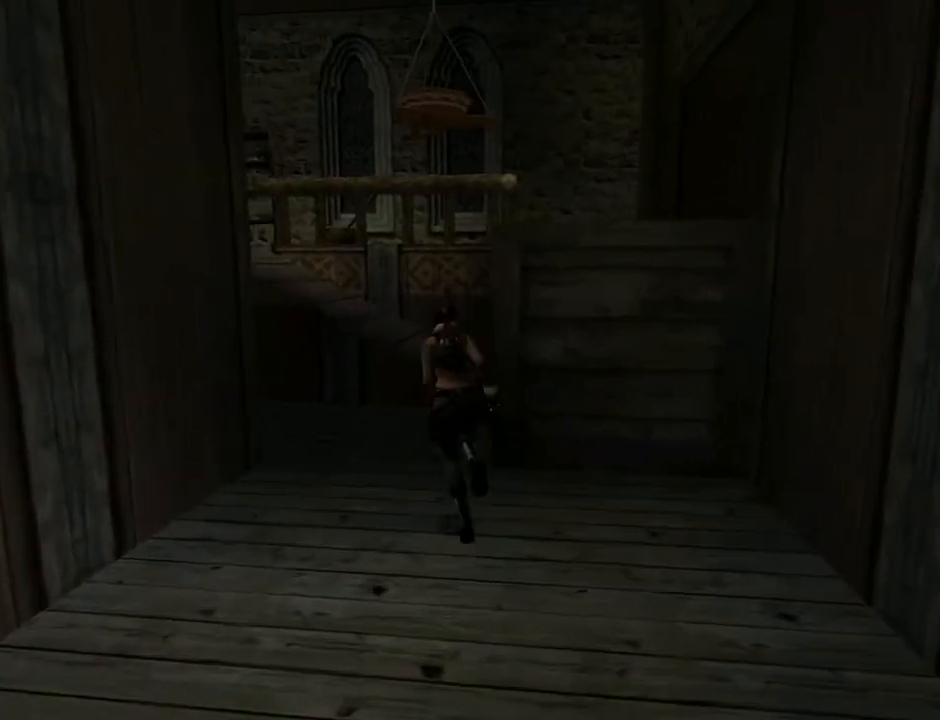
{"buttons": ["SQUARE", "DPAD_UP"], "left_stick": "center", "right_stick": "center", "events": [[167, "DPAD_LEFT", "up"], [200, "SQUARE", "down"], [400, "DPAD_LEFT", "down"], [467, "DPAD_LEFT", "up"]]}
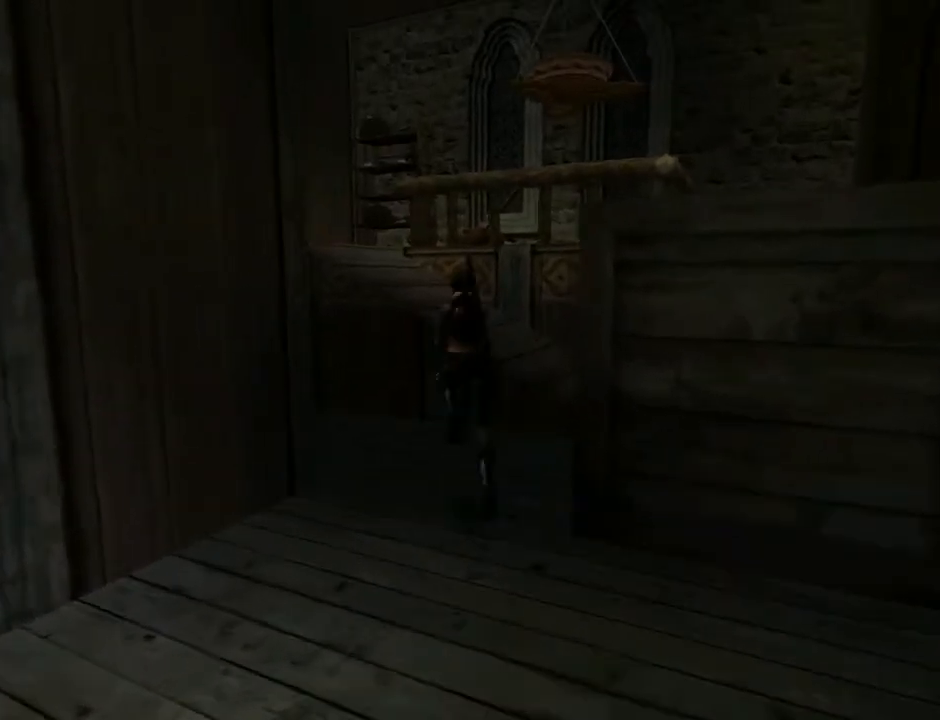
{"buttons": ["DPAD_UP", "DPAD_LEFT"], "left_stick": "center", "right_stick": "center", "events": [[33, "DPAD_LEFT", "down"], [67, "SQUARE", "up"]]}
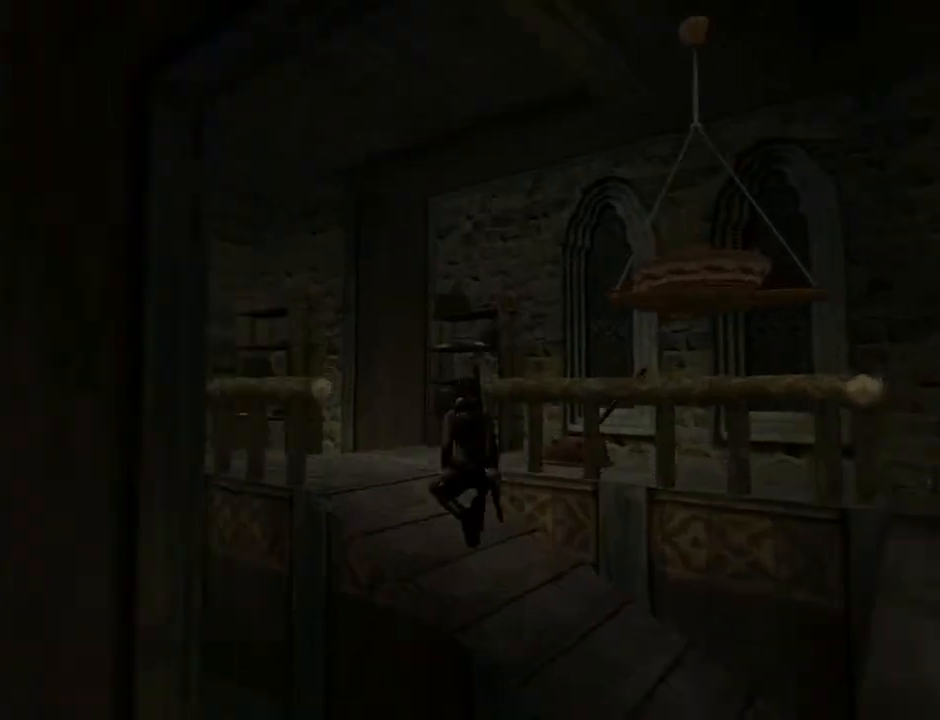
{"buttons": ["DPAD_UP", "DPAD_LEFT"], "left_stick": "center", "right_stick": "center", "events": []}